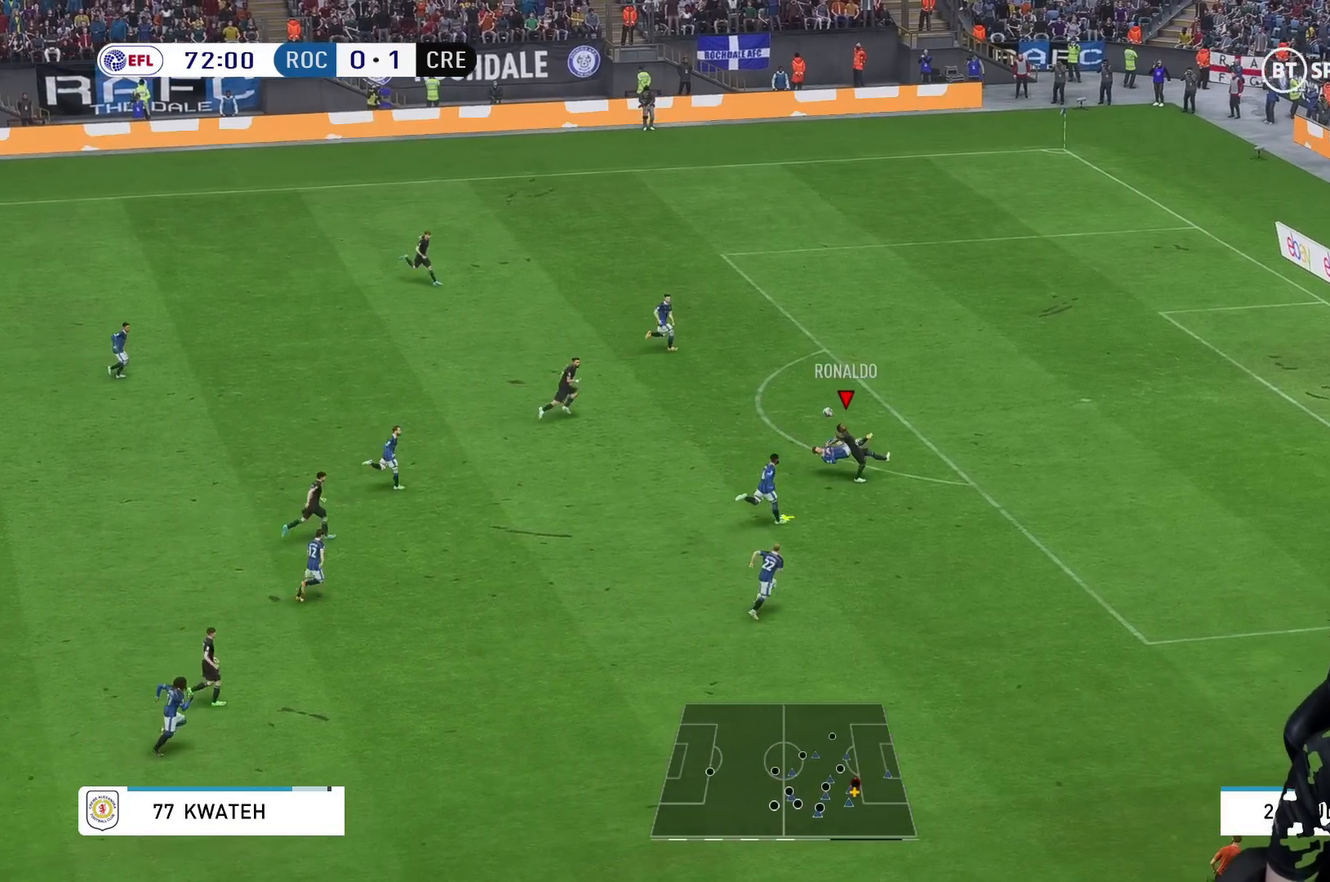
Gameplay with a controller (Xbox layout); each line is a JSON object with the inputs held at the frame after it (dt_ms = milliseconds from this image to that frame). "events" lists button and stick changes between this image and that frame as [ms after this image, input, new state], when the widget could be followed in between. Not read: L3 R1 R3.
{"dt_ms": 500, "buttons": [], "left_stick": "down", "right_stick": "center", "events": [[217, "R2", "up"], [417, "left_stick", "down"]]}
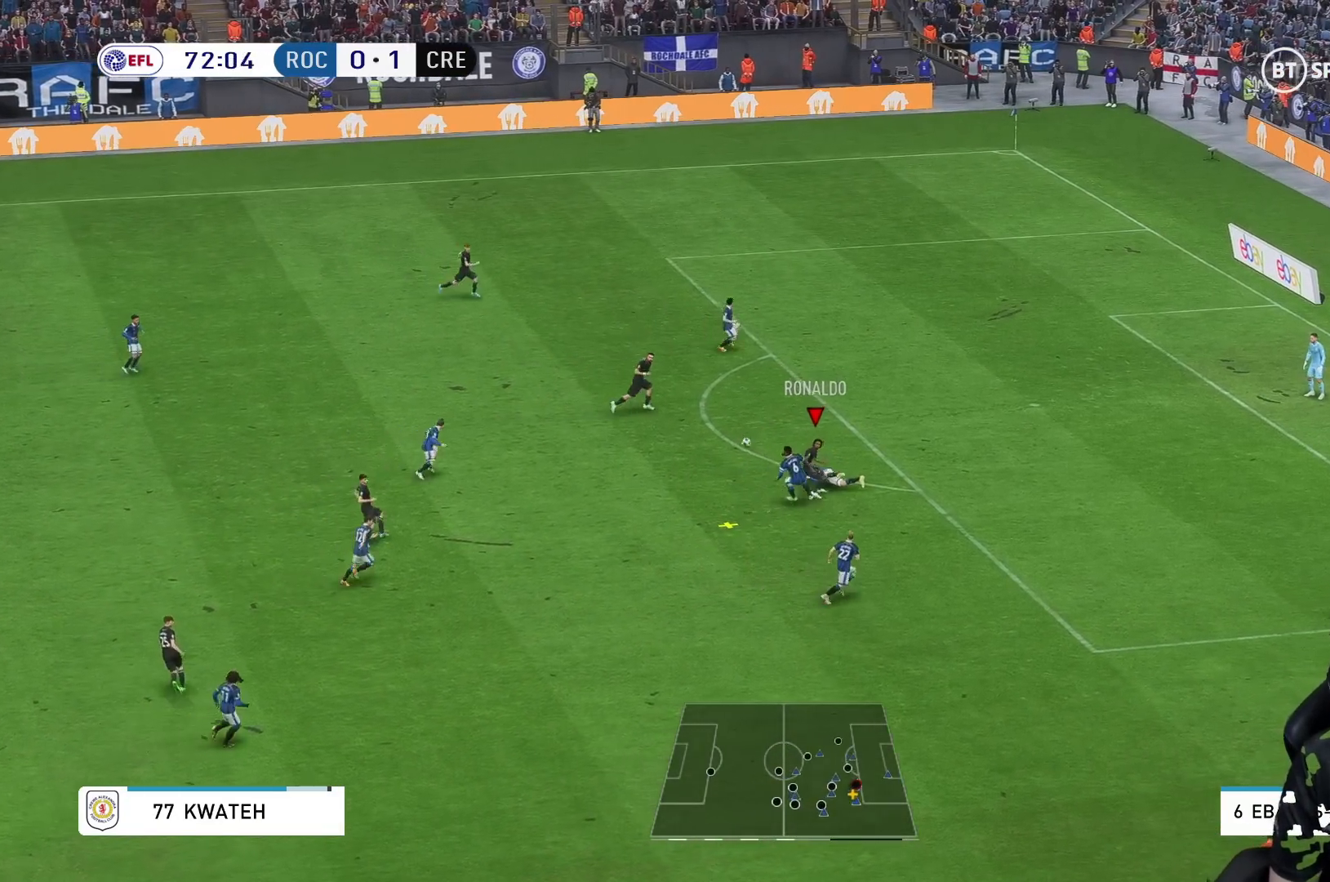
{"dt_ms": 1000, "buttons": ["R2"], "left_stick": "down-right", "right_stick": "center"}
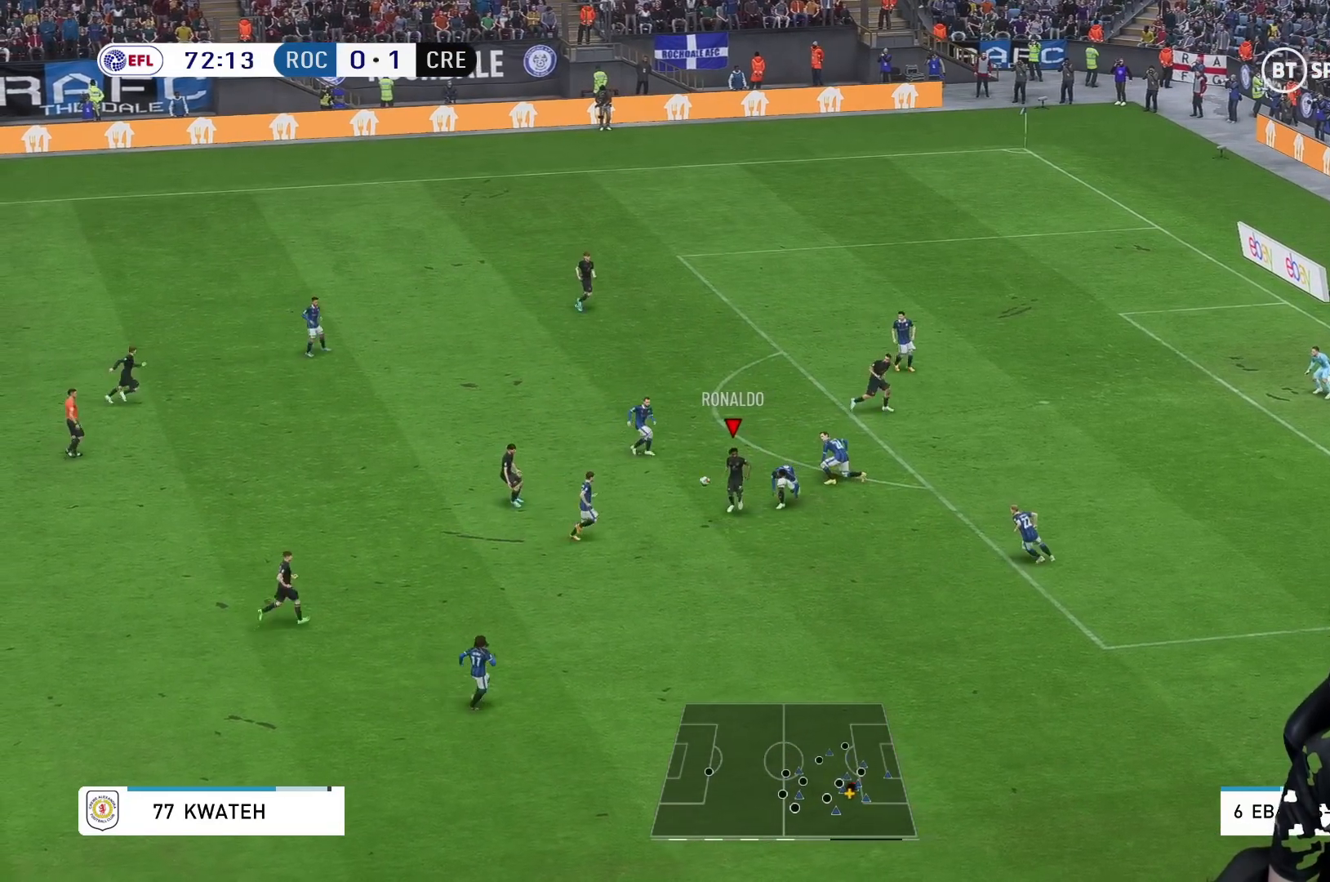
{"dt_ms": 500, "buttons": ["R2"], "left_stick": "down-right", "right_stick": "center", "events": [[33, "R2", "up"], [483, "R2", "down"]]}
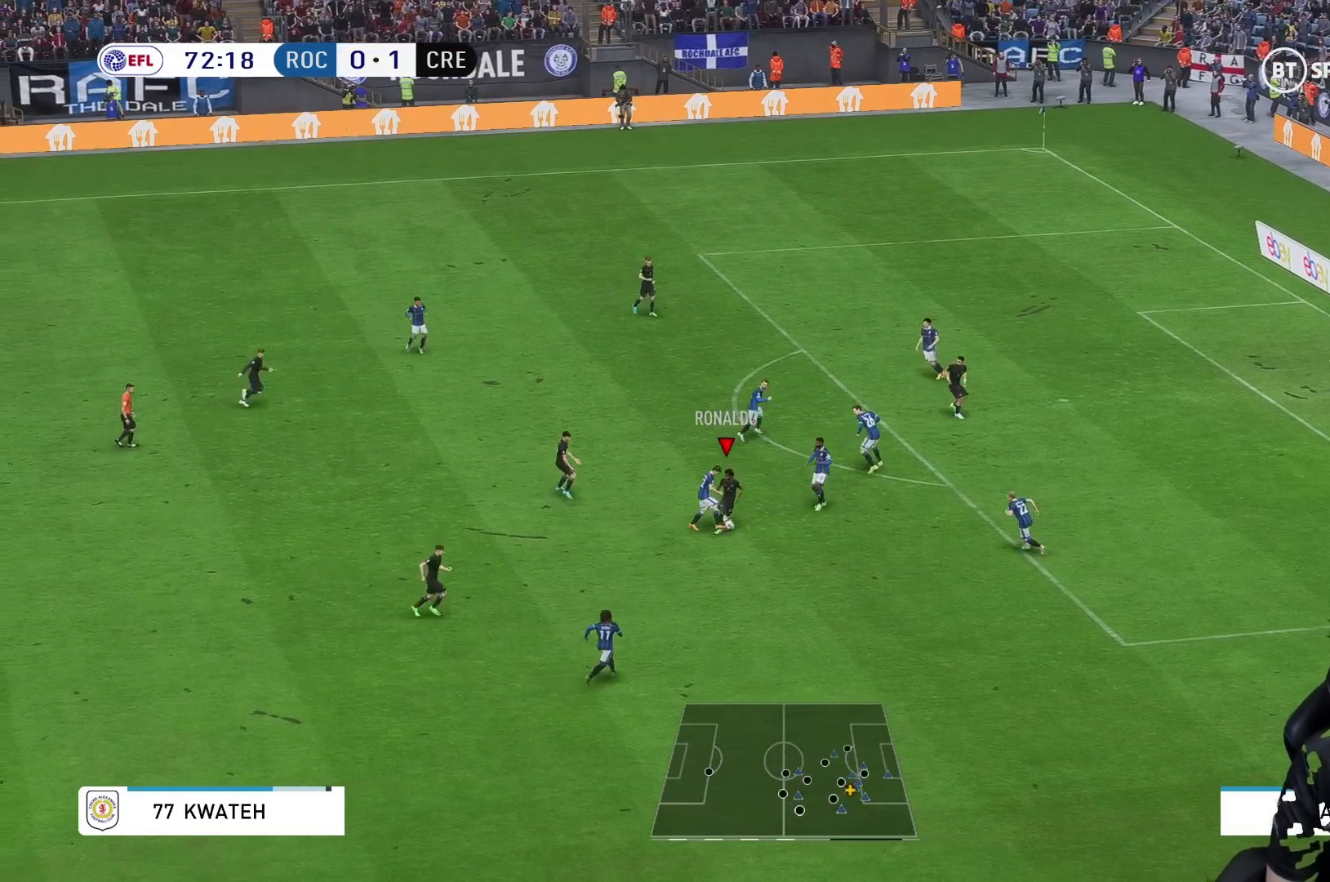
{"dt_ms": 500, "buttons": [], "left_stick": "down-right", "right_stick": "center", "events": [[117, "R2", "up"]]}
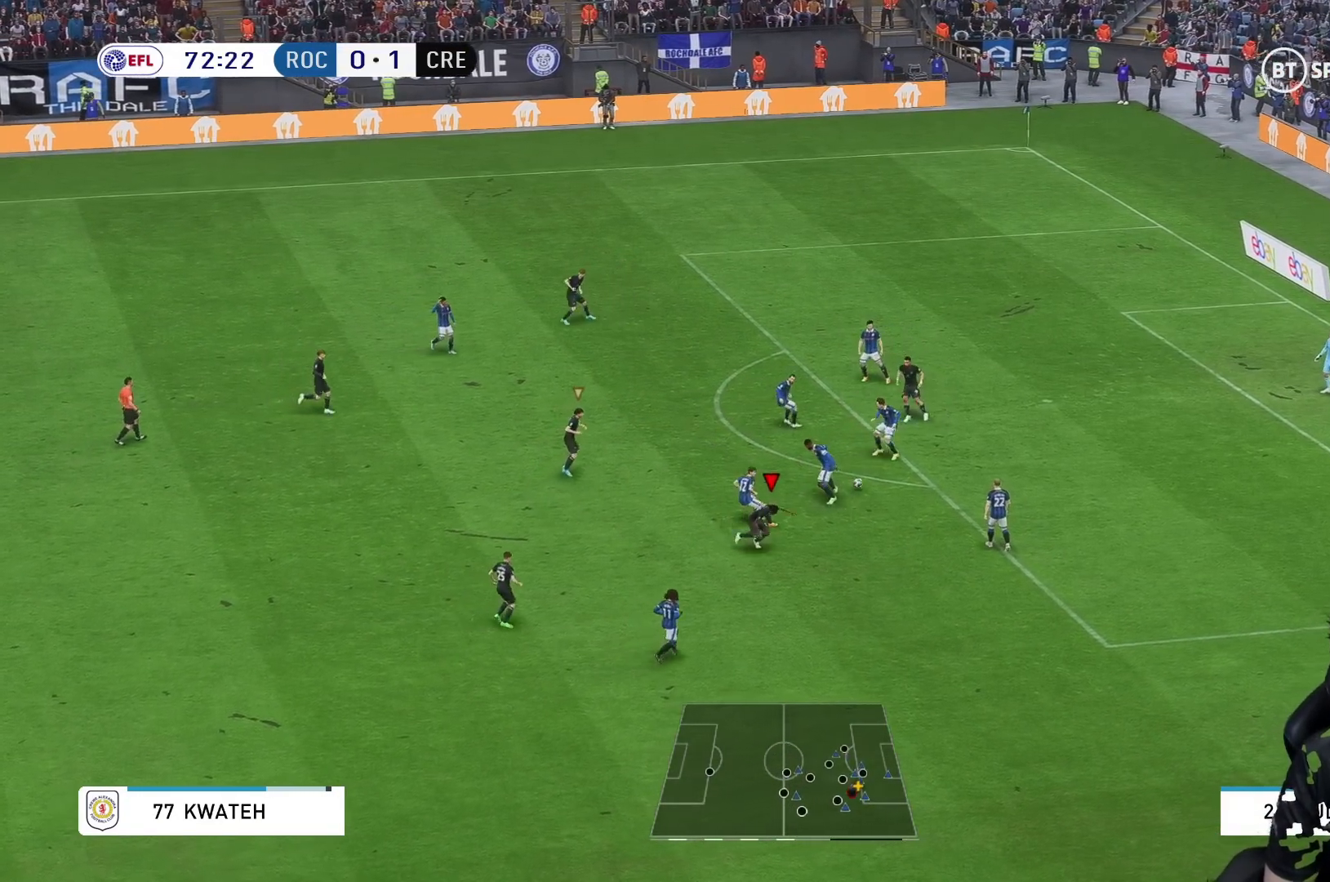
{"dt_ms": 500, "buttons": ["R2"], "left_stick": "right", "right_stick": "center", "events": [[83, "left_stick", "up-right"], [100, "R2", "down"], [283, "left_stick", "center"], [383, "left_stick", "right"]]}
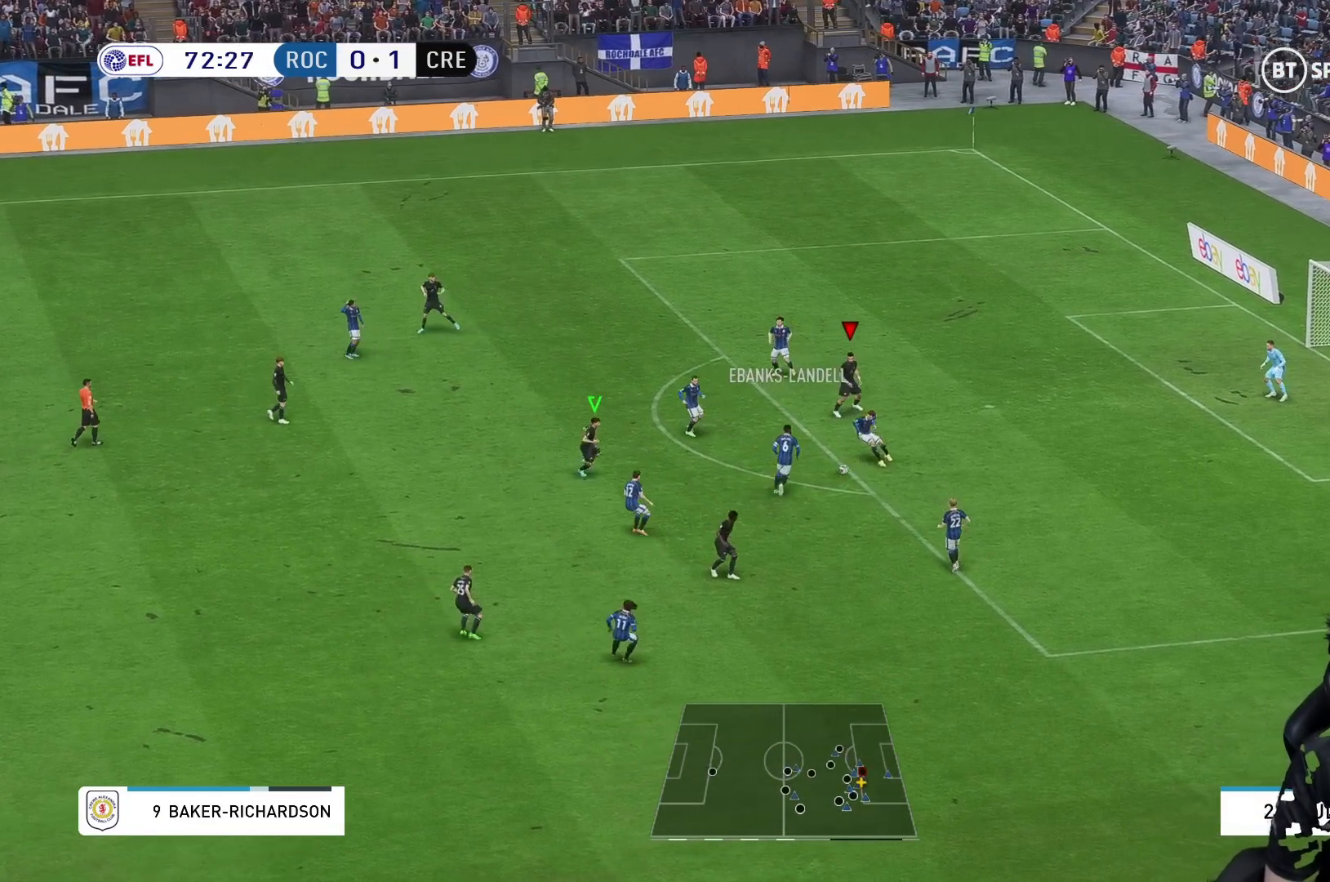
{"dt_ms": 500, "buttons": ["R2"], "left_stick": "up-right", "right_stick": "center", "events": [[317, "left_stick", "up-right"]]}
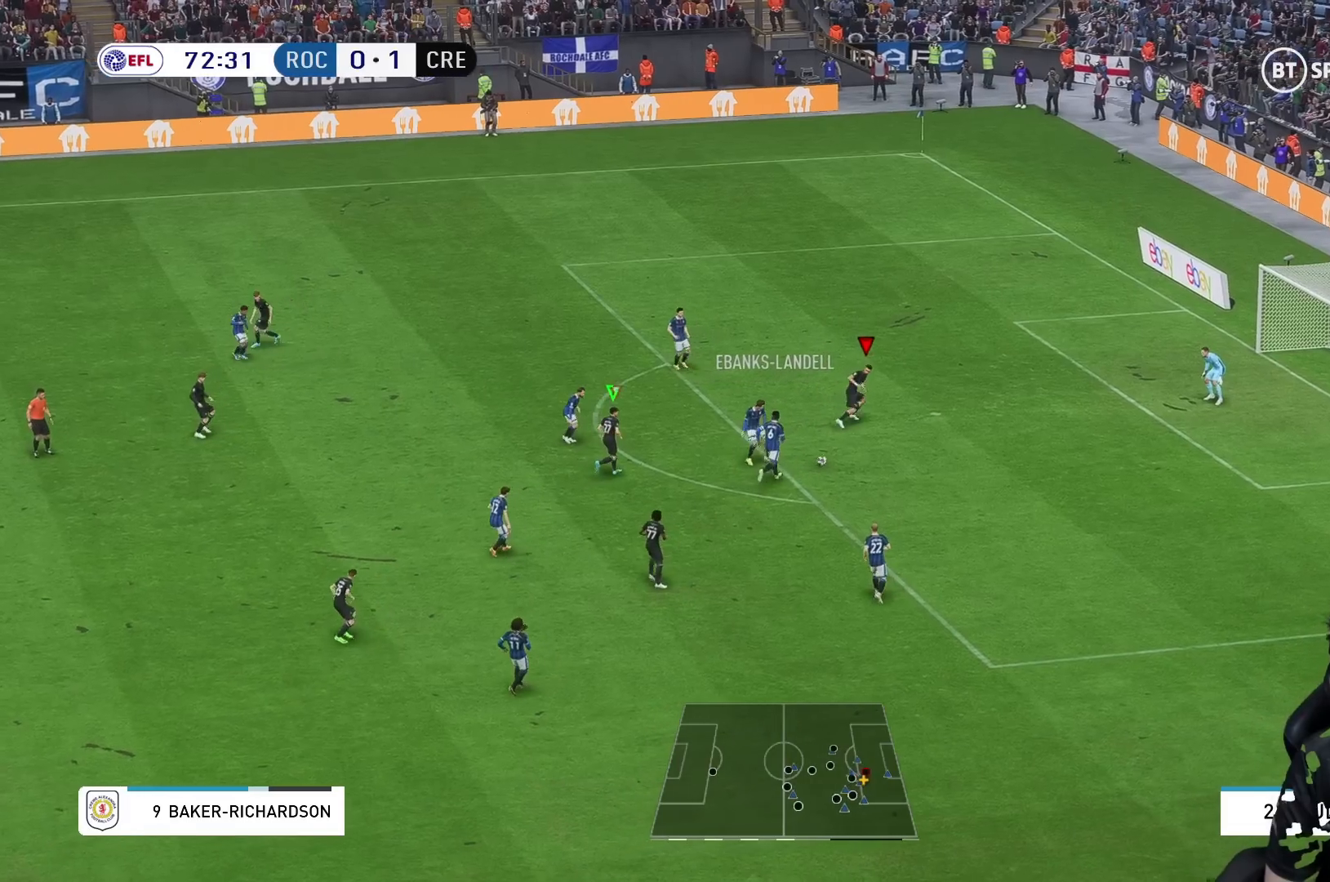
{"dt_ms": 500, "buttons": ["R2"], "left_stick": "up", "right_stick": "center", "events": [[267, "left_stick", "up"]]}
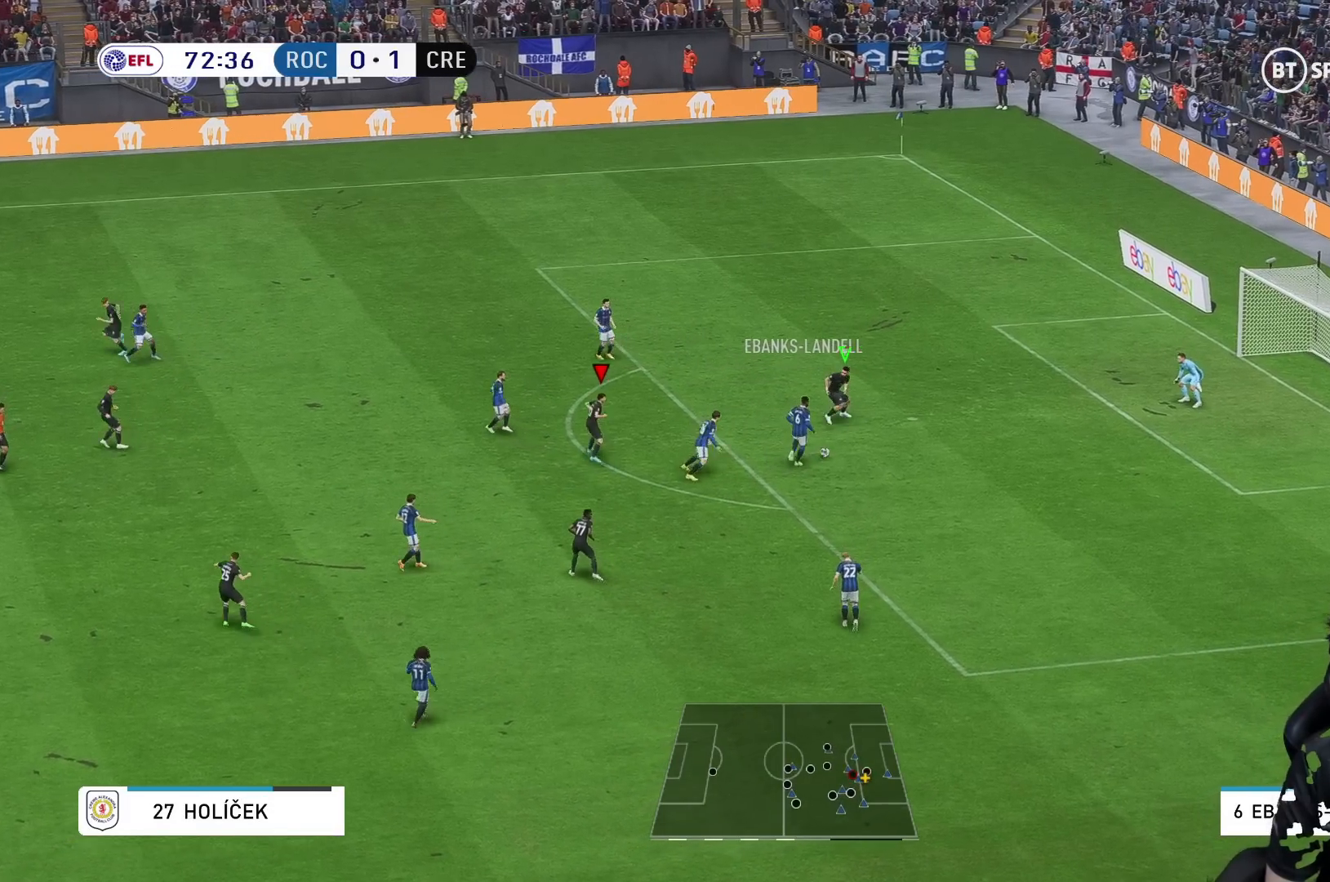
{"dt_ms": 500, "buttons": [], "left_stick": "down", "right_stick": "center", "events": [[317, "left_stick", "up-left"], [367, "R2", "up"], [417, "left_stick", "down"]]}
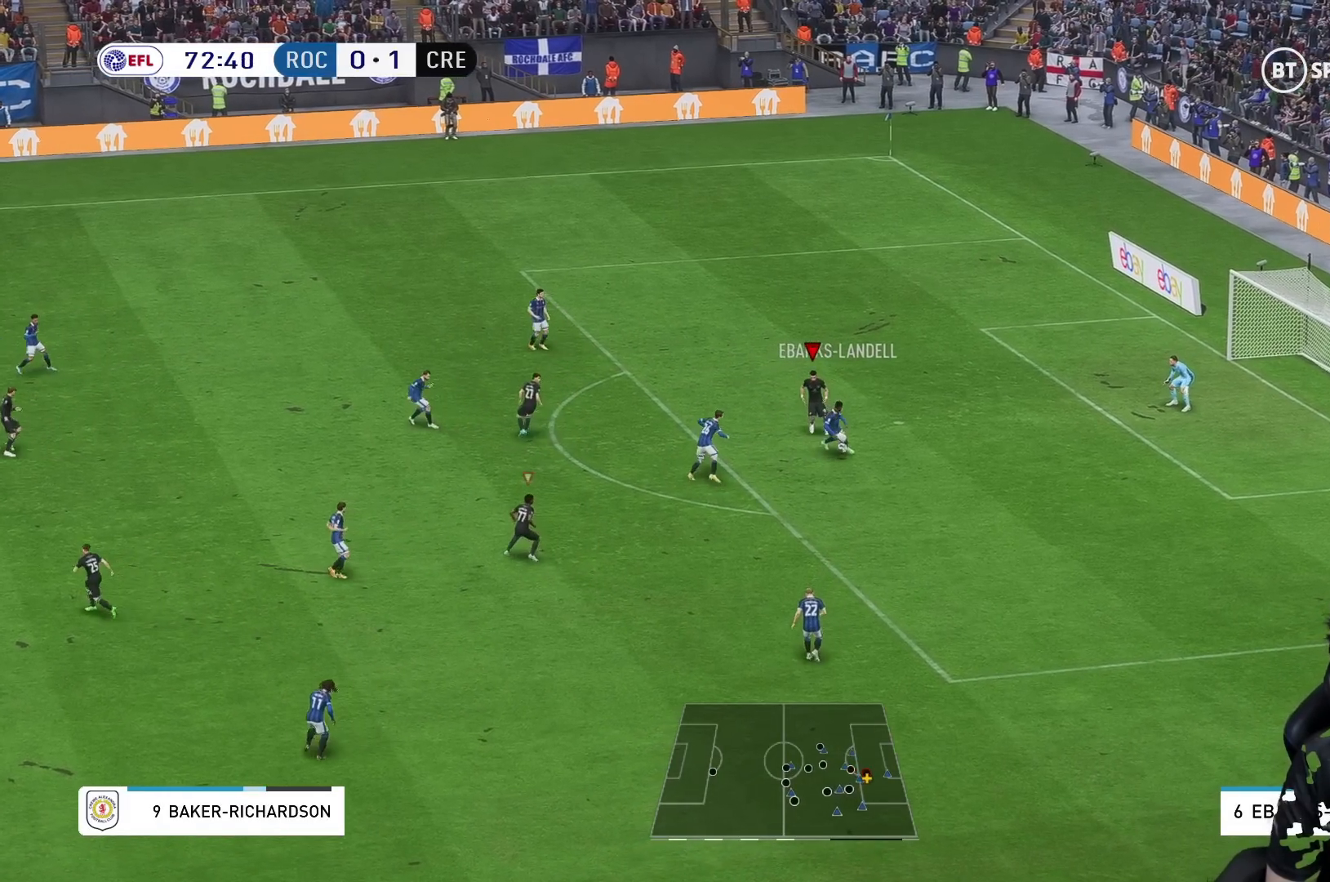
{"dt_ms": 500, "buttons": ["R2"], "left_stick": "down-right", "right_stick": "center", "events": [[300, "left_stick", "down-right"], [483, "R2", "down"]]}
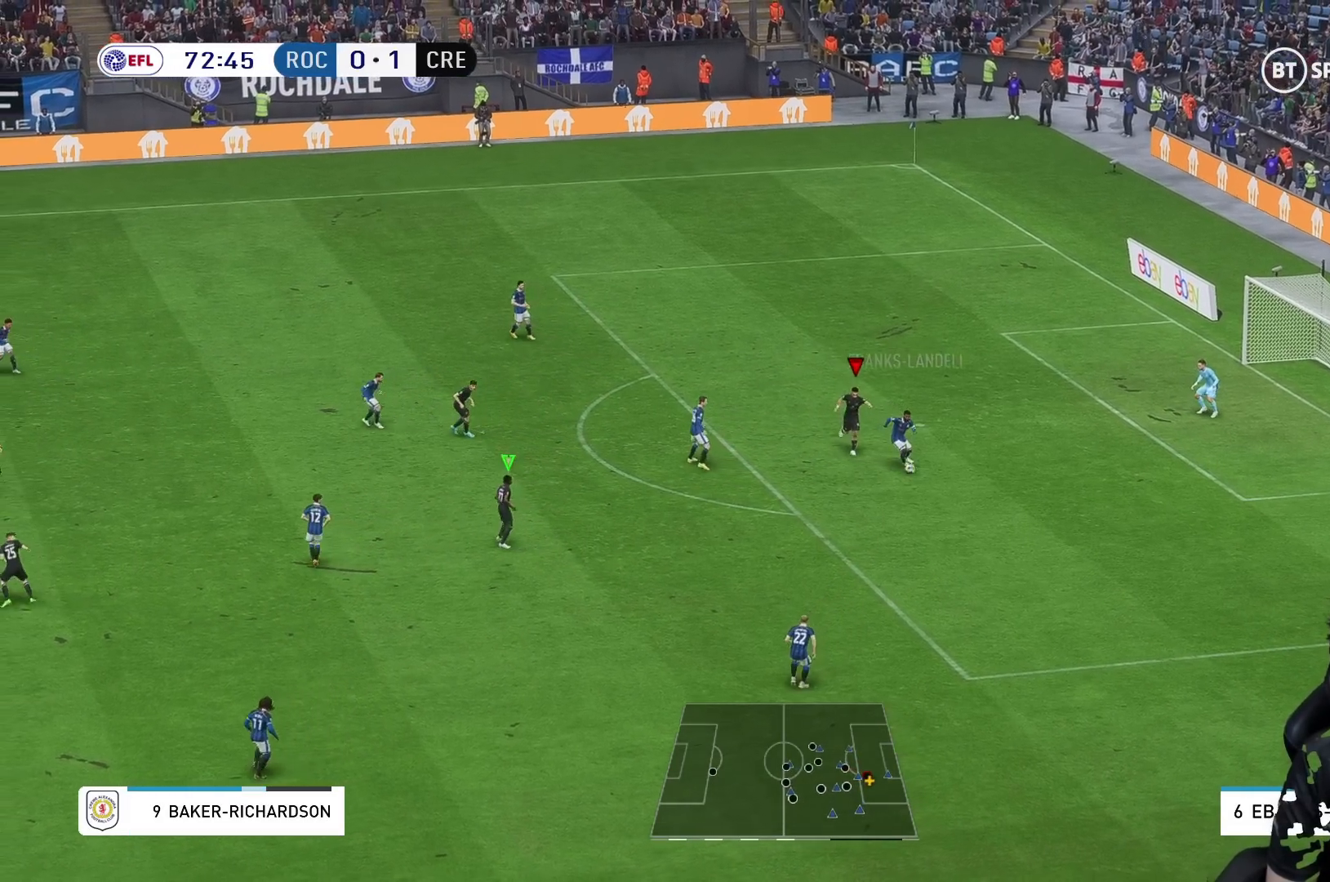
{"dt_ms": 500, "buttons": ["R2"], "left_stick": "down", "right_stick": "center", "events": [[167, "right_stick", "down"], [217, "R2", "up"], [217, "right_stick", "center"], [283, "R2", "down"], [417, "left_stick", "down"]]}
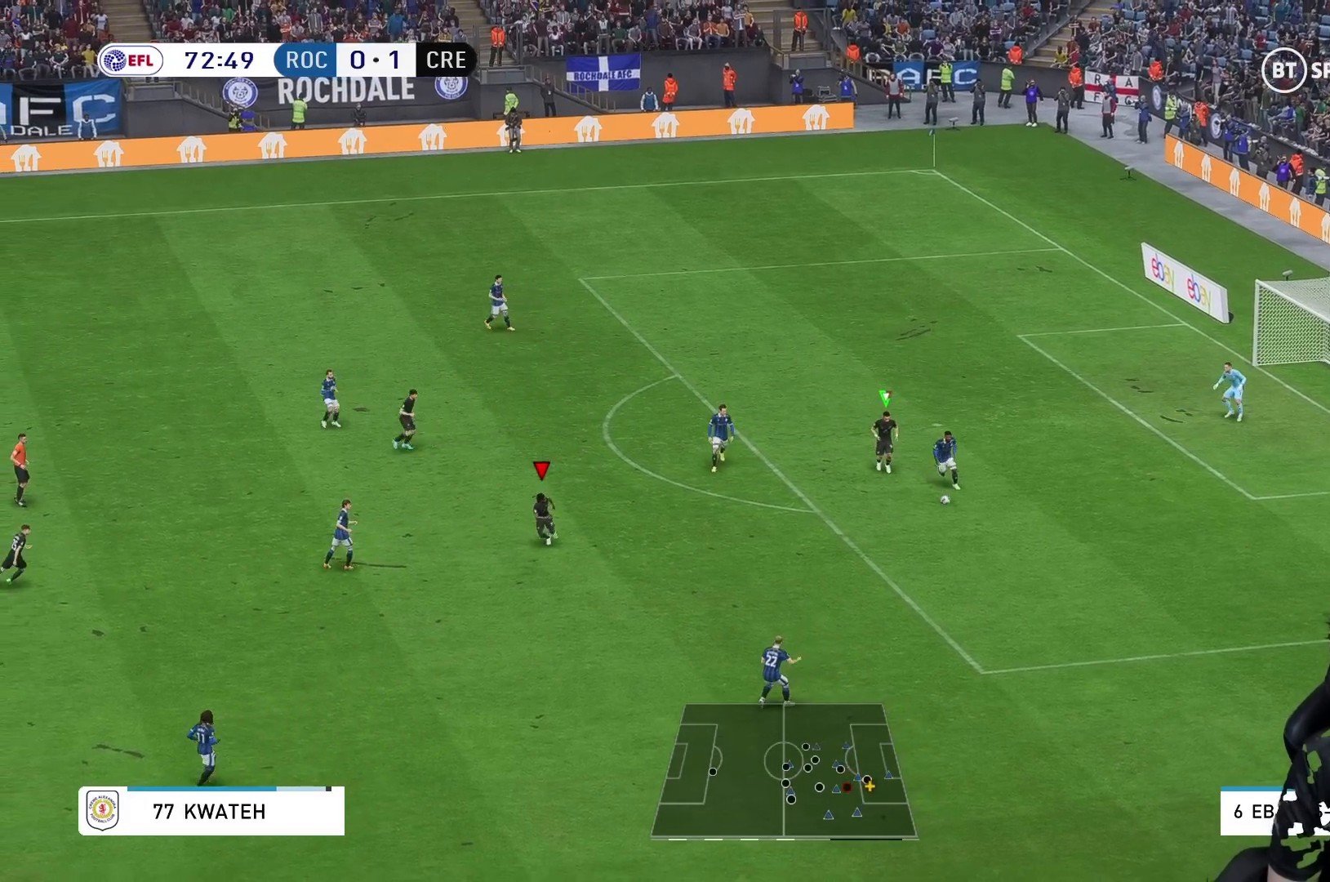
{"dt_ms": 500, "buttons": [], "left_stick": "down", "right_stick": "center", "events": [[67, "R2", "up"]]}
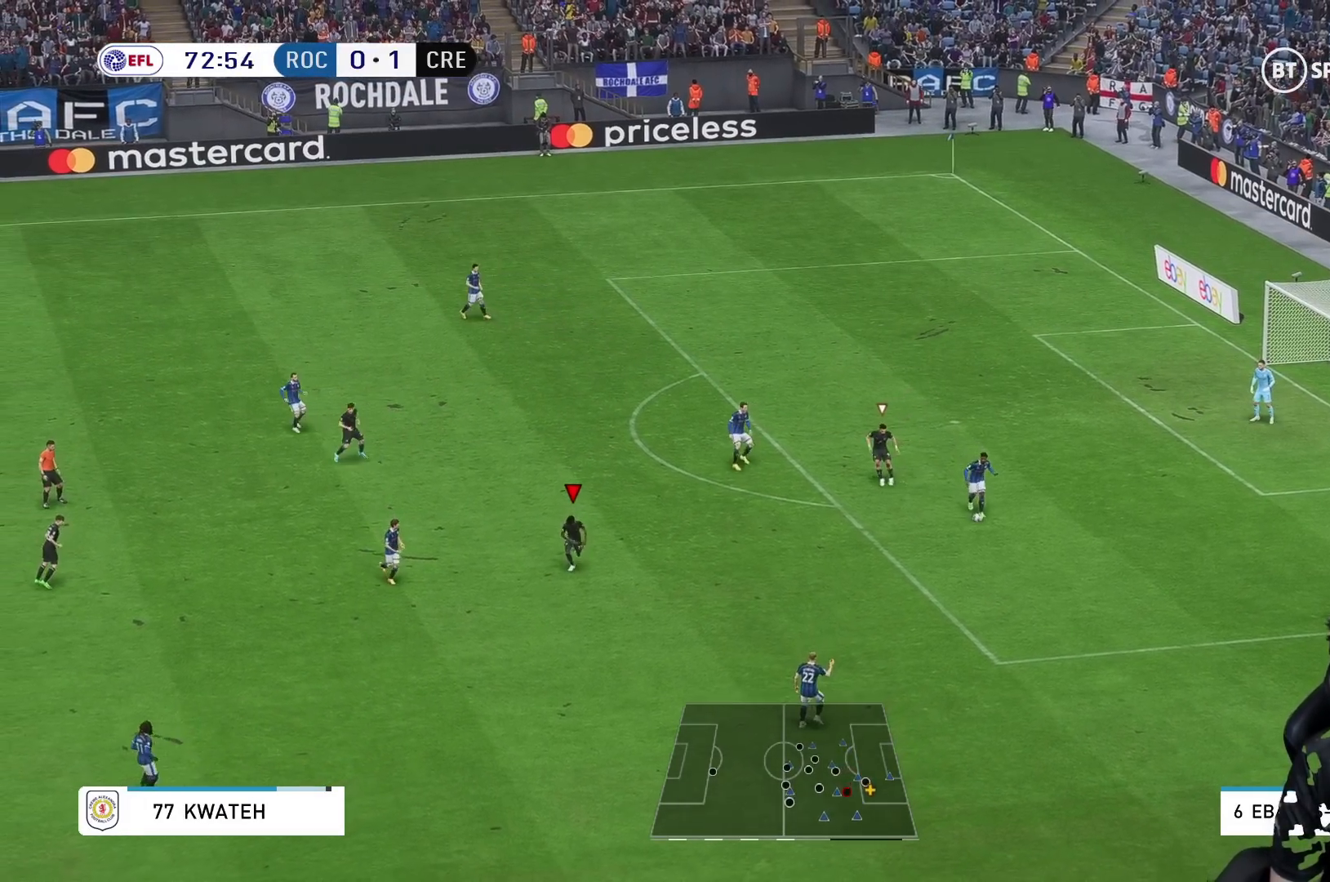
{"dt_ms": 500, "buttons": ["R2"], "left_stick": "down", "right_stick": "center", "events": [[500, "R2", "down"]]}
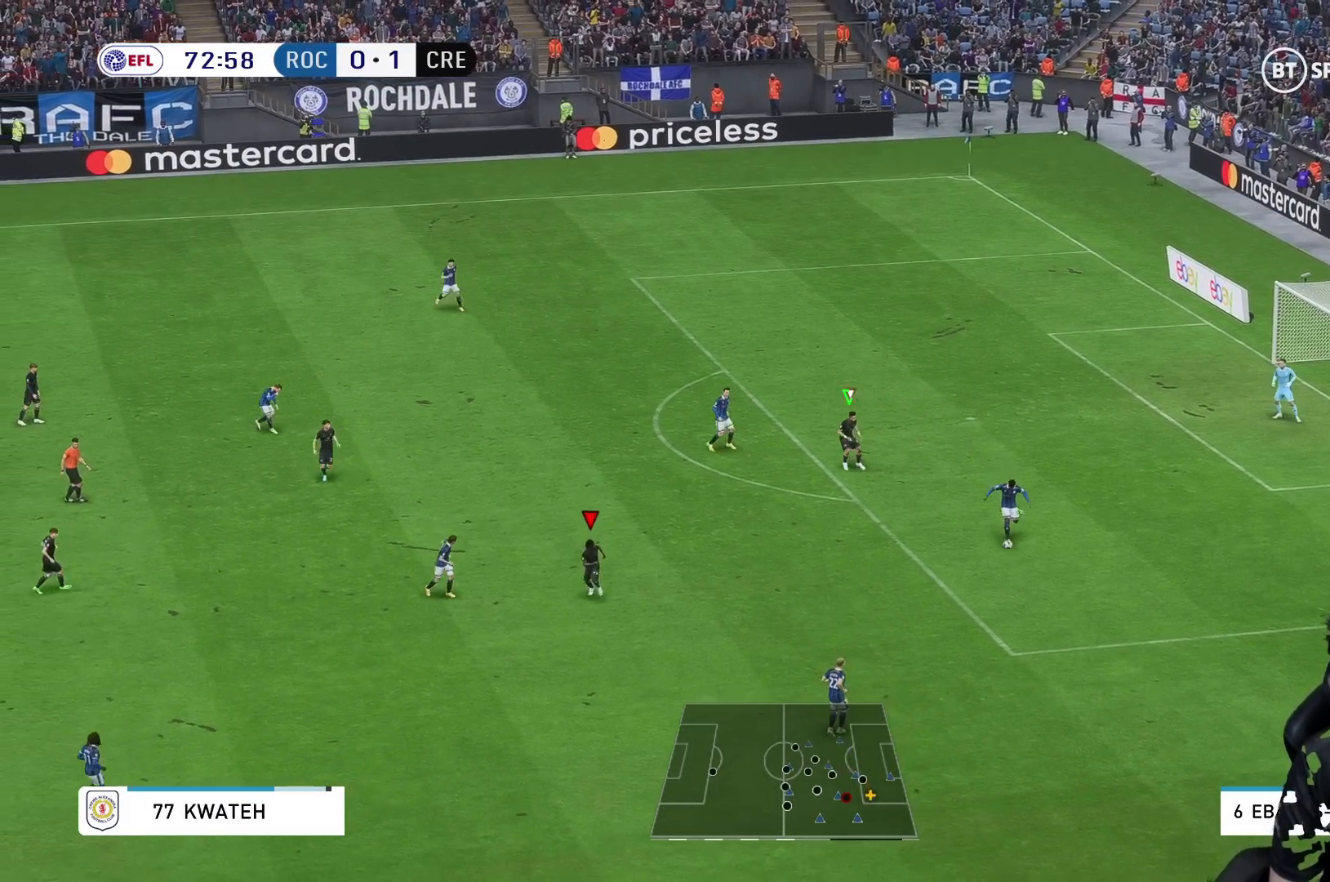
{"dt_ms": 500, "buttons": [], "left_stick": "down", "right_stick": "center", "events": [[317, "R2", "up"]]}
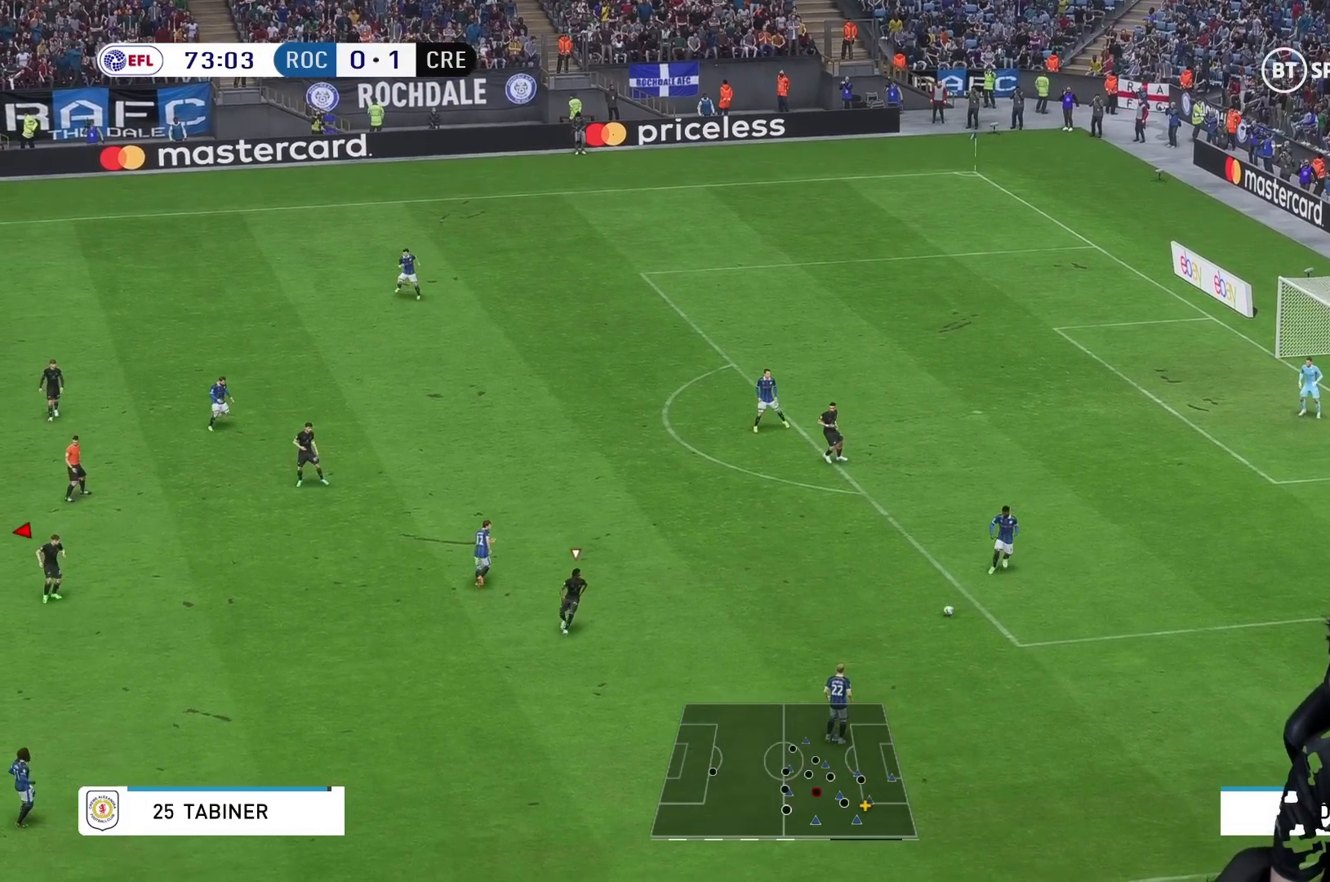
{"dt_ms": 500, "buttons": [], "left_stick": "down", "right_stick": "center", "events": []}
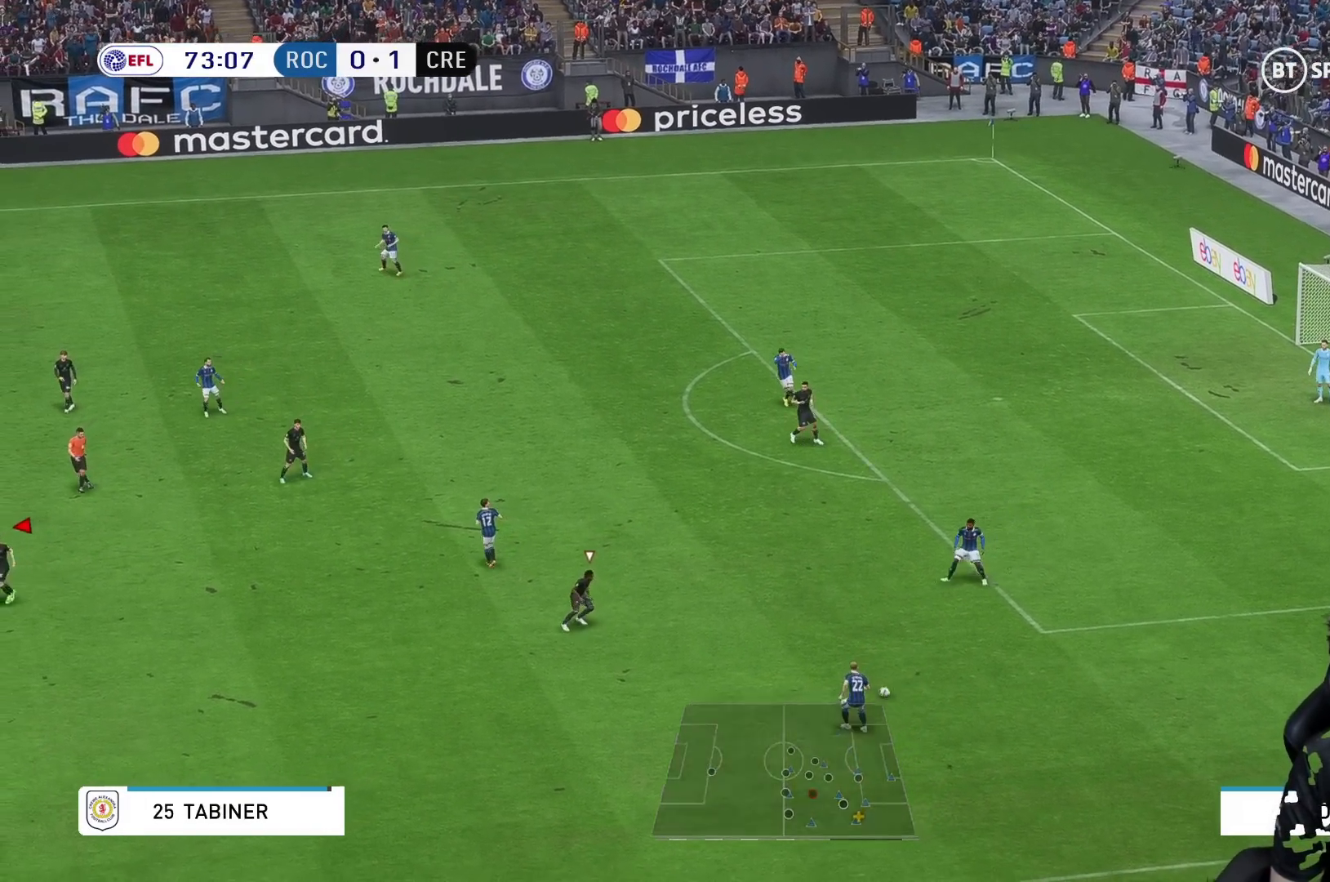
{"dt_ms": 500, "buttons": [], "left_stick": "down", "right_stick": "center", "events": [[17, "left_stick", "down-right"], [283, "left_stick", "down"]]}
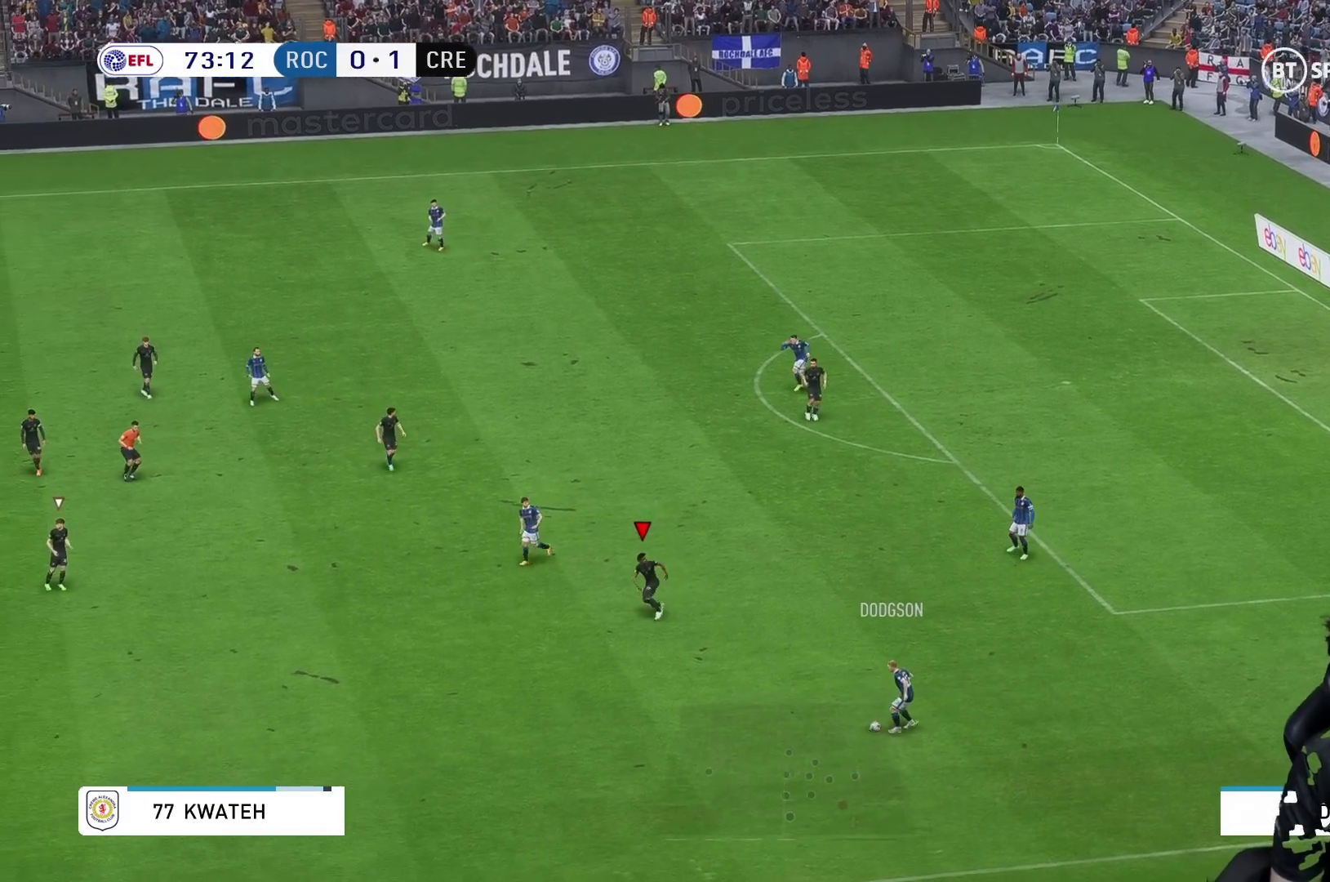
{"dt_ms": 500, "buttons": [], "left_stick": "down", "right_stick": "center", "events": []}
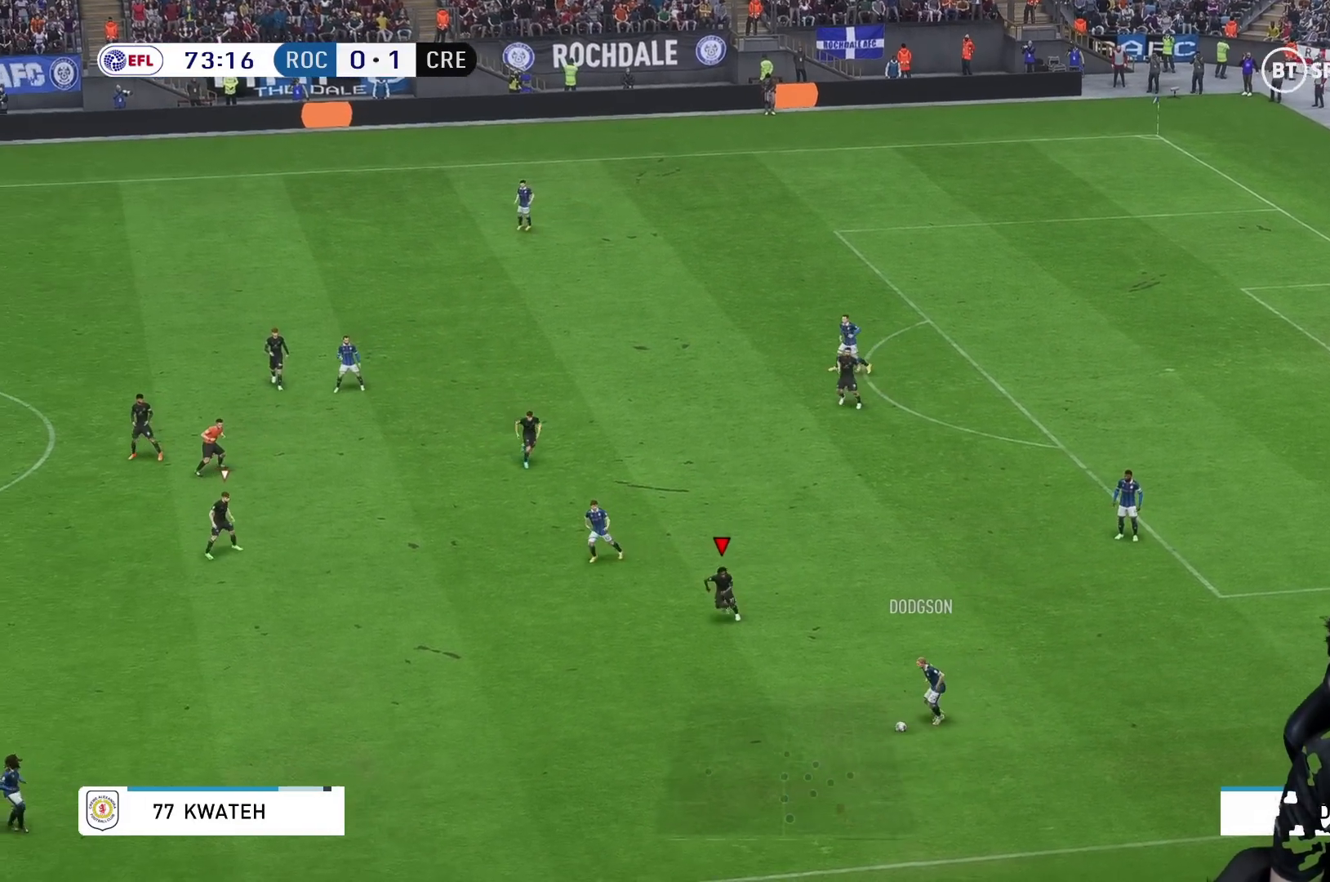
{"dt_ms": 500, "buttons": [], "left_stick": "down", "right_stick": "center", "events": []}
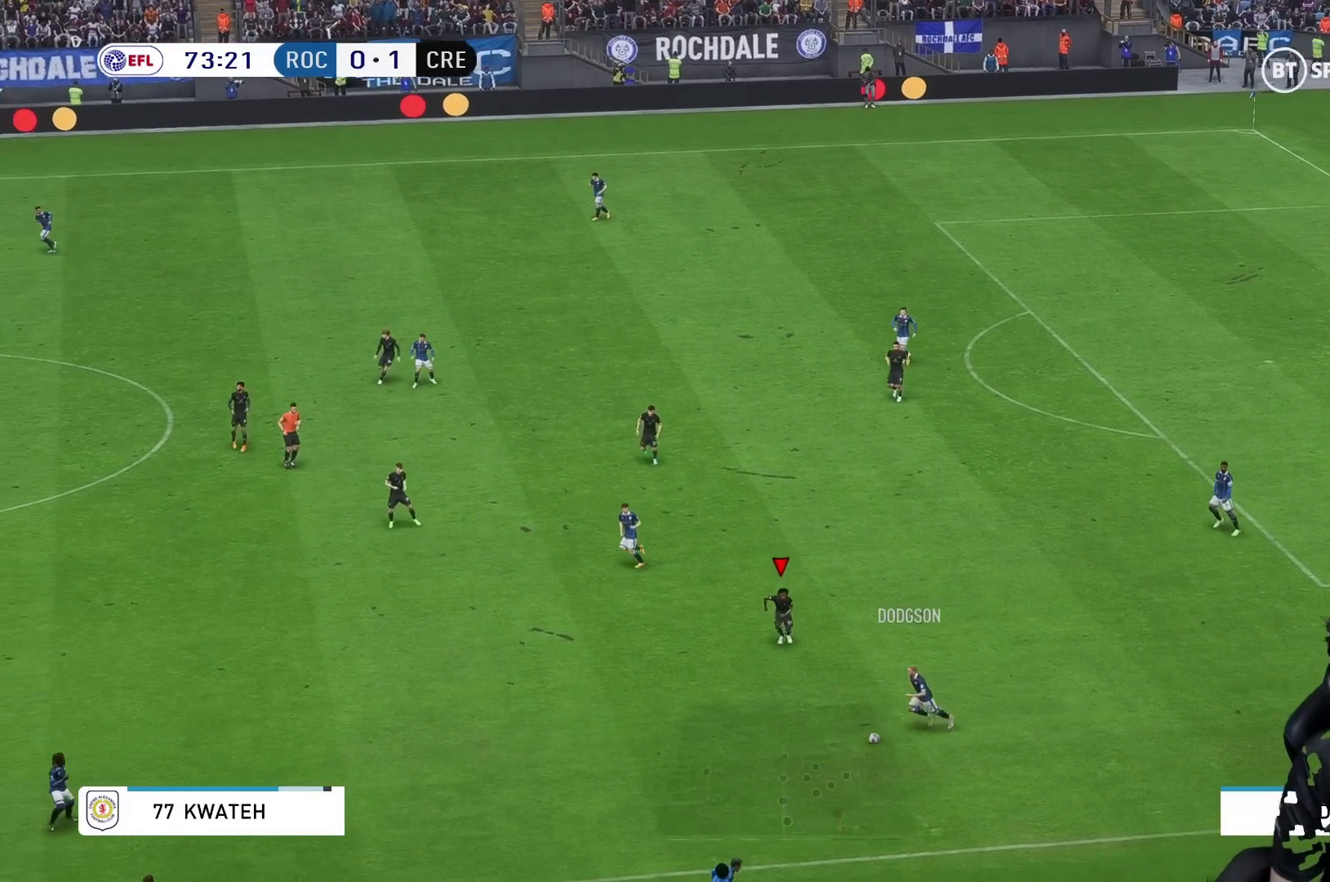
{"dt_ms": 500, "buttons": ["R2"], "left_stick": "down-right", "right_stick": "center", "events": [[117, "right_stick", "down"], [200, "right_stick", "center"], [267, "R2", "down"], [267, "left_stick", "down-right"]]}
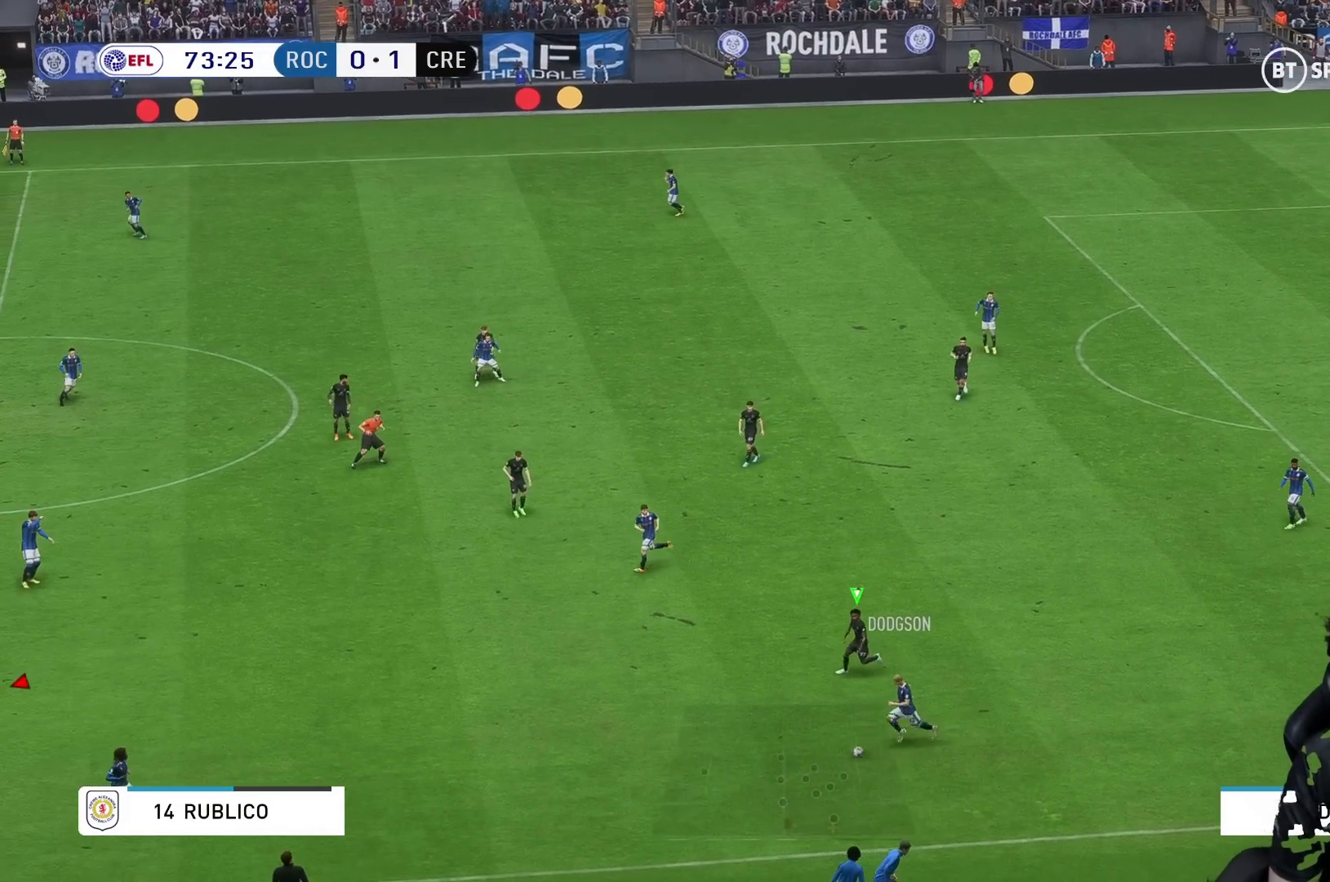
{"dt_ms": 500, "buttons": ["L2", "R2"], "left_stick": "down", "right_stick": "center", "events": [[367, "left_stick", "down"], [417, "L2", "down"]]}
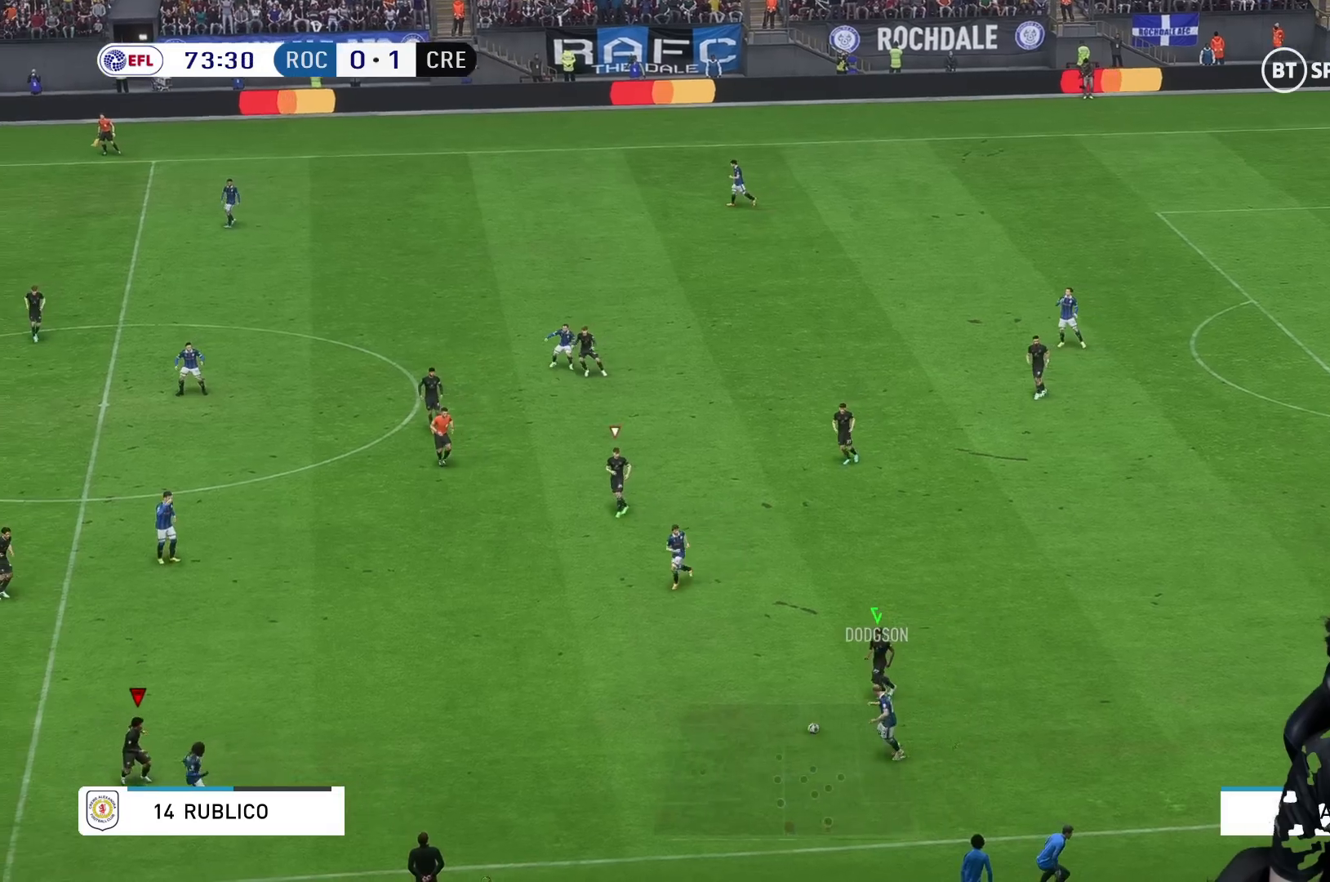
{"dt_ms": 500, "buttons": ["R2"], "left_stick": "up", "right_stick": "center", "events": [[33, "left_stick", "down-right"], [167, "left_stick", "right"], [250, "L2", "up"], [383, "left_stick", "up"]]}